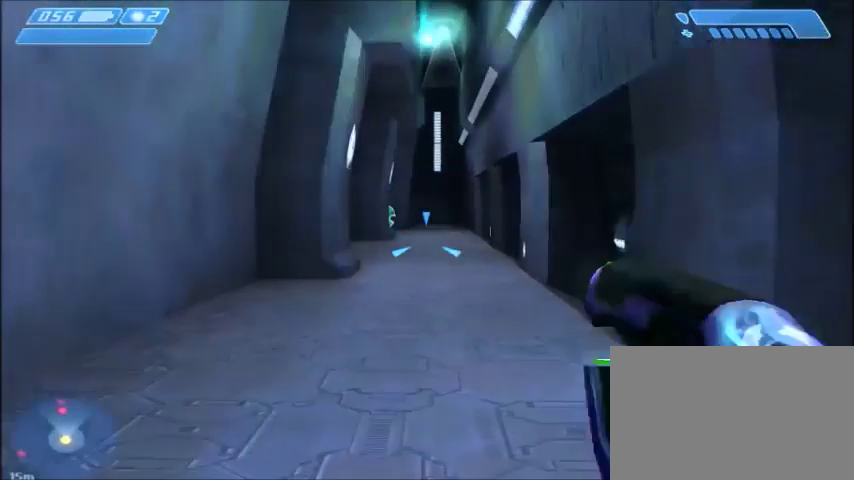
Gameplay with keyboard and mouse; each line is a JSON object with the keys and mouse buttons held at the frame after it. "events" lists presses ("down") and releases ("up") of "1", "2", "3", "4", "5", "a", "alt", "c", "ctrl", "d", "e", "f", "q", "r", "s", "shift", "space", "tab", "v", "w", "x", "z", "mouse_left", "mouse_middle", "mouse_right", "mouse_wheel_up" and "mouse_wheel_down" between this image and that frame as [ms after this image, input, new state], when the widget could be followed in between. "mouse_left", "mouse_middle", "mouse_right", "mouse_wheel_up", "mouse_wheel_down" = the "left", "middle", "right", "wheel_up", "wheel_down" buttons of the "mouse" list. No other keys are recorded. Mouse movement is not recorded.
{"keys": ["w"], "mouse": [], "events": []}
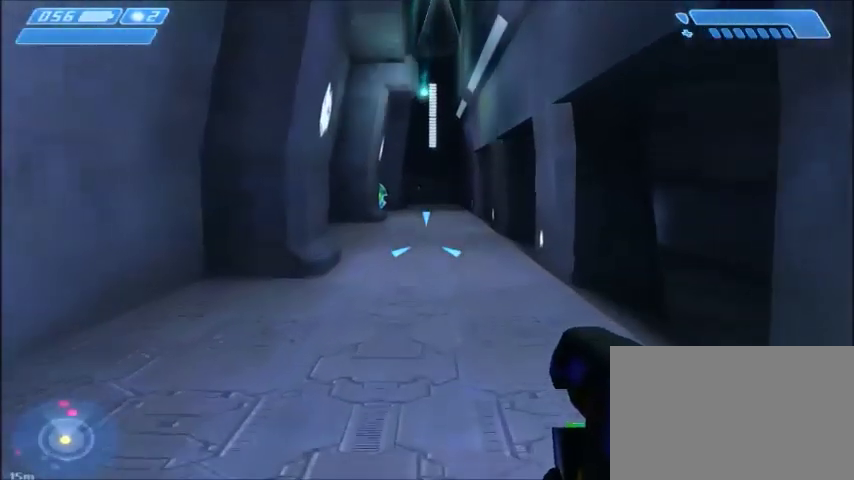
{"keys": ["w"], "mouse": [], "events": []}
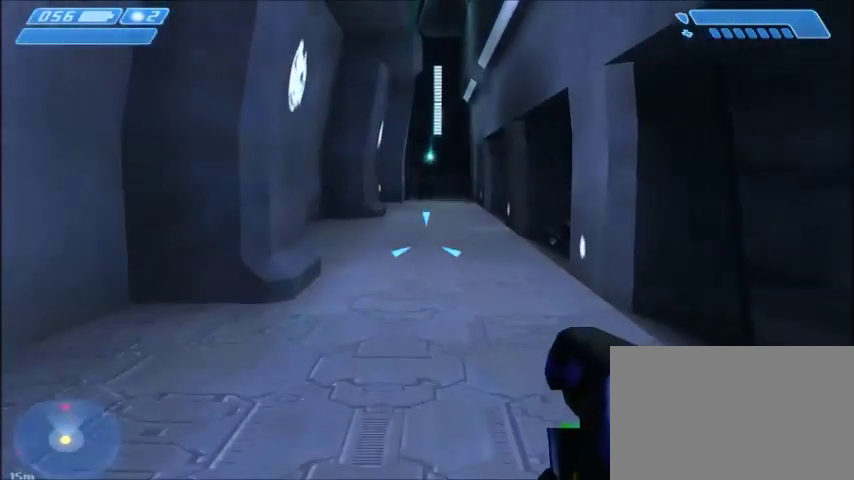
{"keys": ["w"], "mouse": [], "events": []}
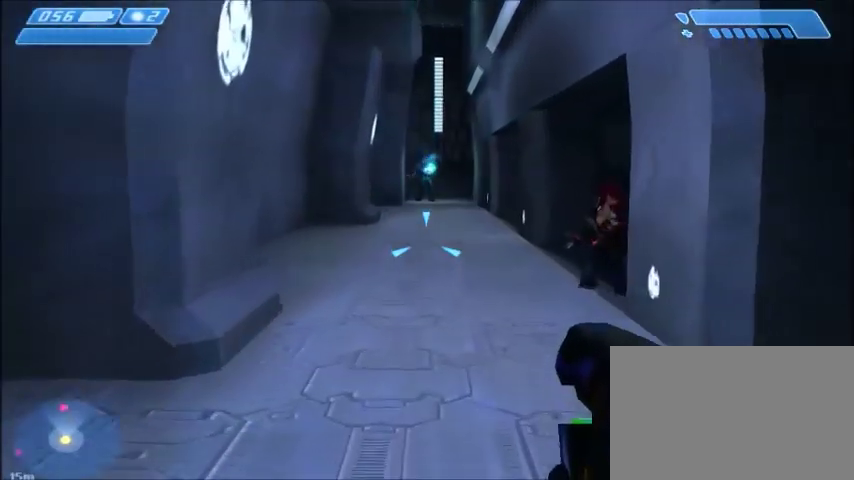
{"keys": ["w"], "mouse": [], "events": []}
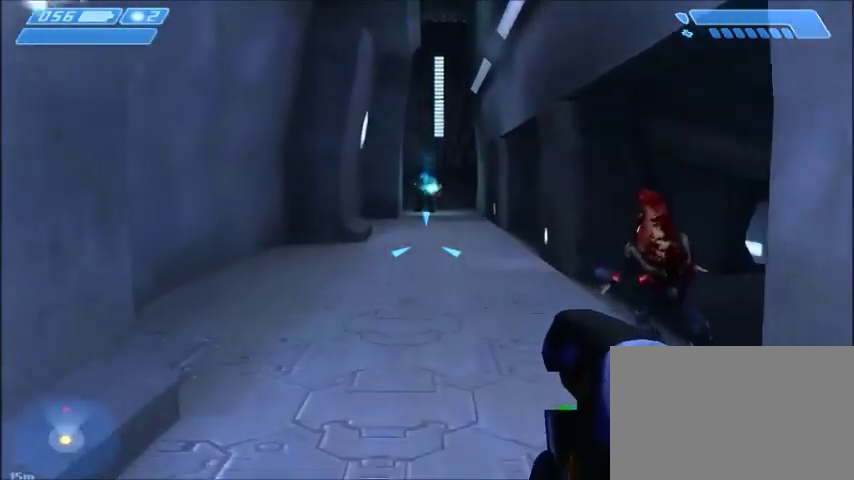
{"keys": ["w"], "mouse": [], "events": [[134, "tab", "down"], [267, "tab", "up"]]}
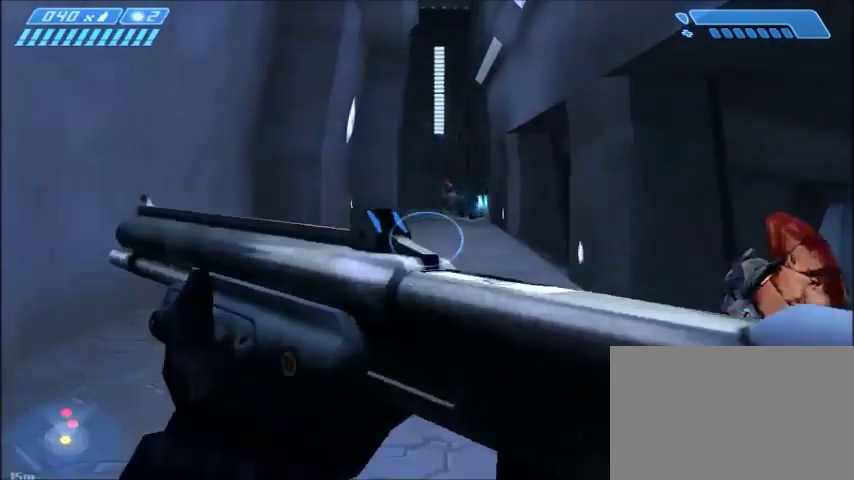
{"keys": ["w"], "mouse": [], "events": []}
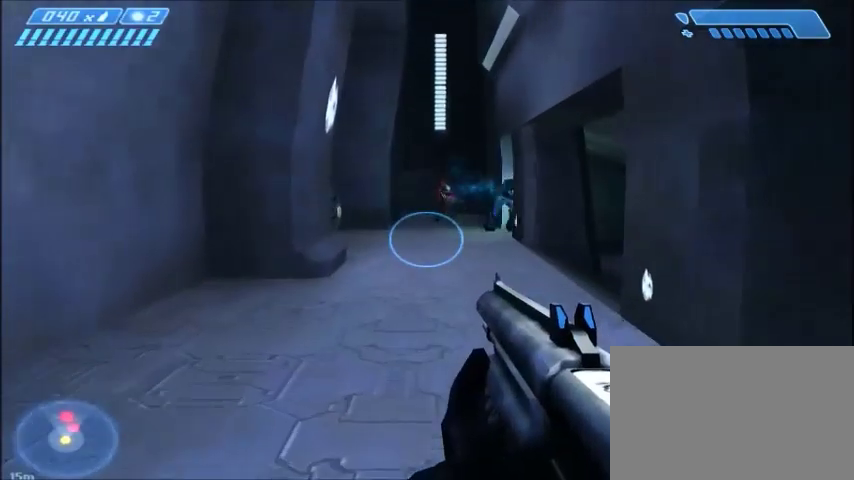
{"keys": ["w"], "mouse": [], "events": []}
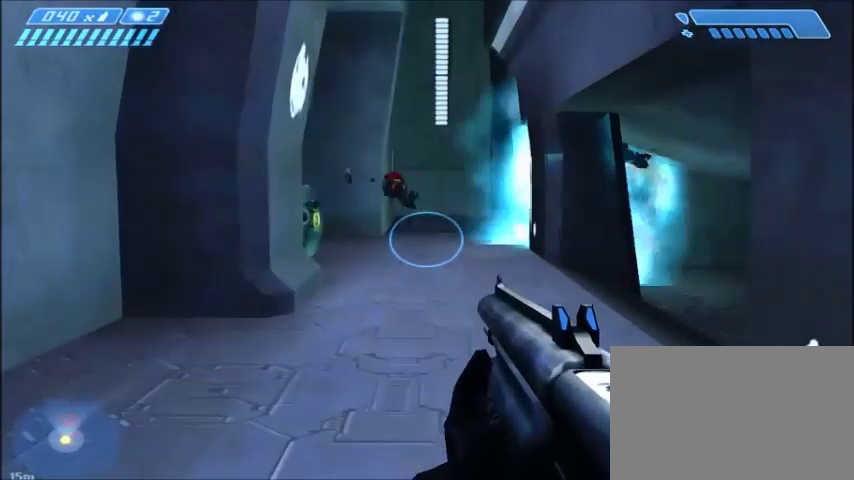
{"keys": ["w"], "mouse": [], "events": []}
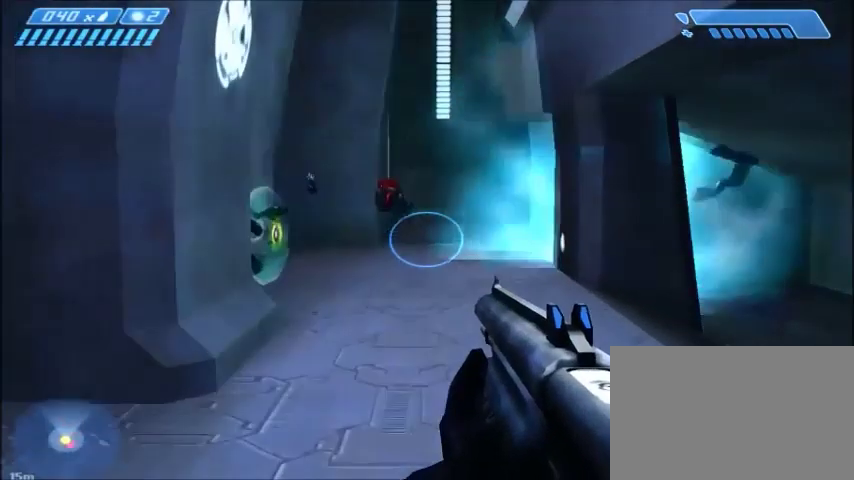
{"keys": ["w"], "mouse": [], "events": []}
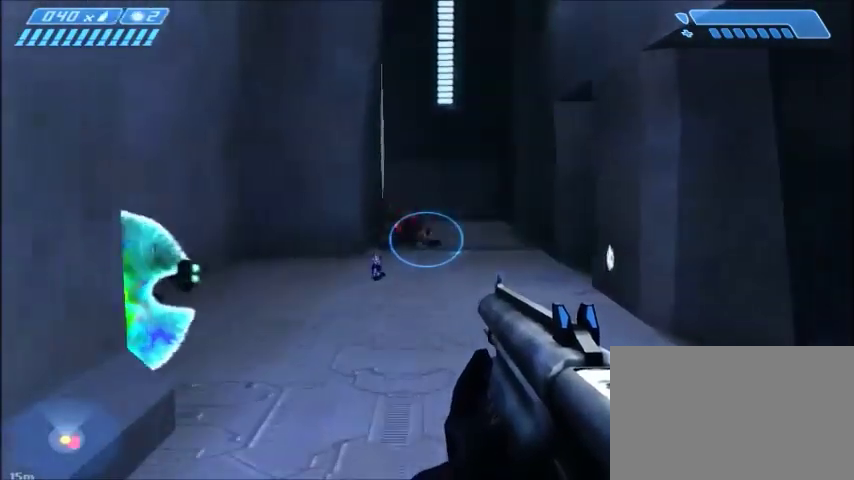
{"keys": ["w"], "mouse": [], "events": [[333, "space", "down"], [467, "space", "up"]]}
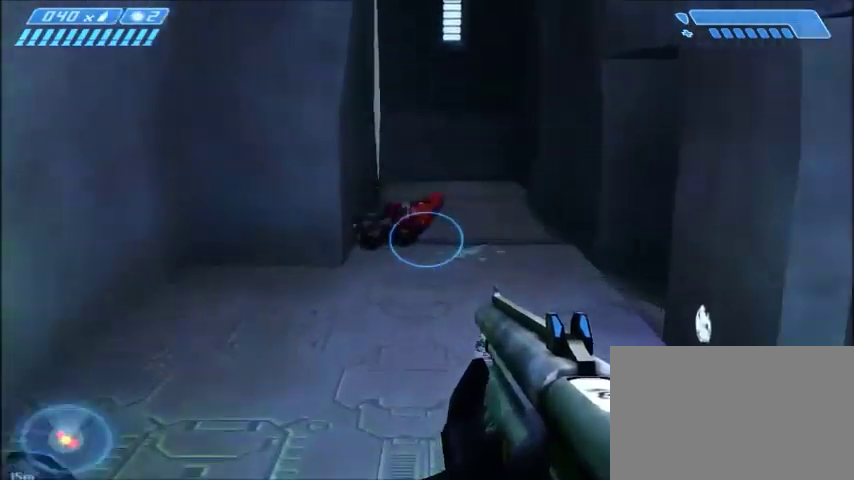
{"keys": ["w"], "mouse": [], "events": []}
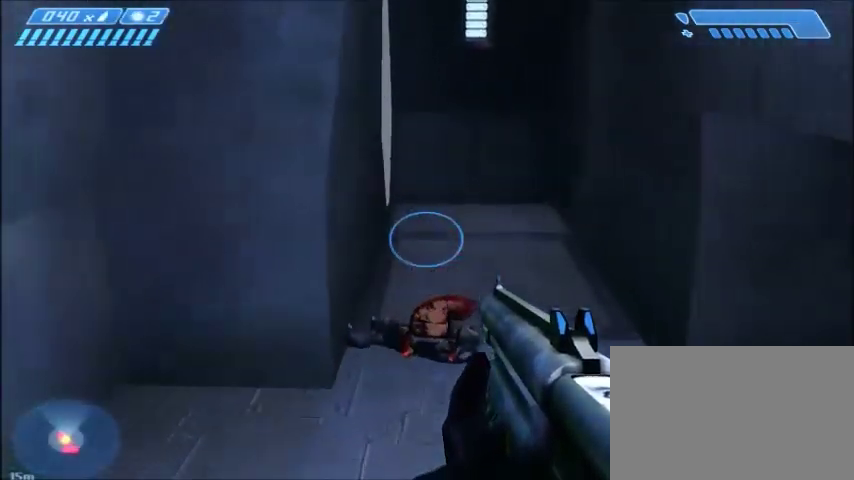
{"keys": ["w"], "mouse": [], "events": []}
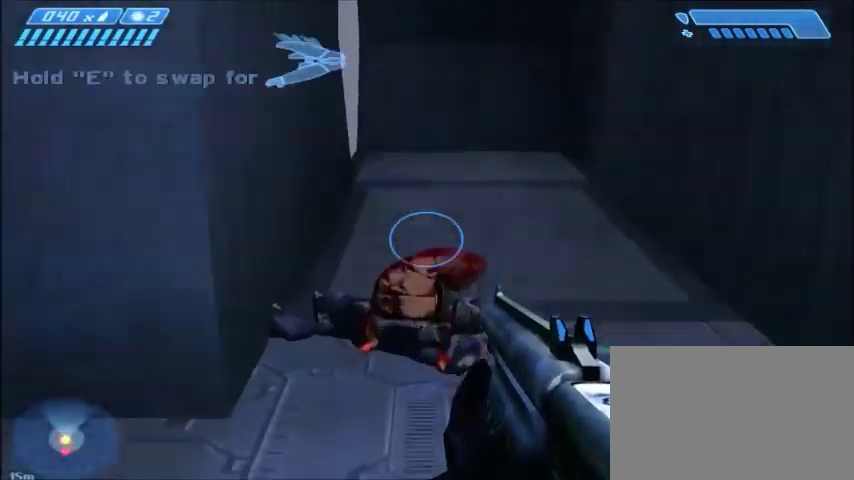
{"keys": ["w"], "mouse": [], "events": [[267, "f", "down"], [367, "f", "up"]]}
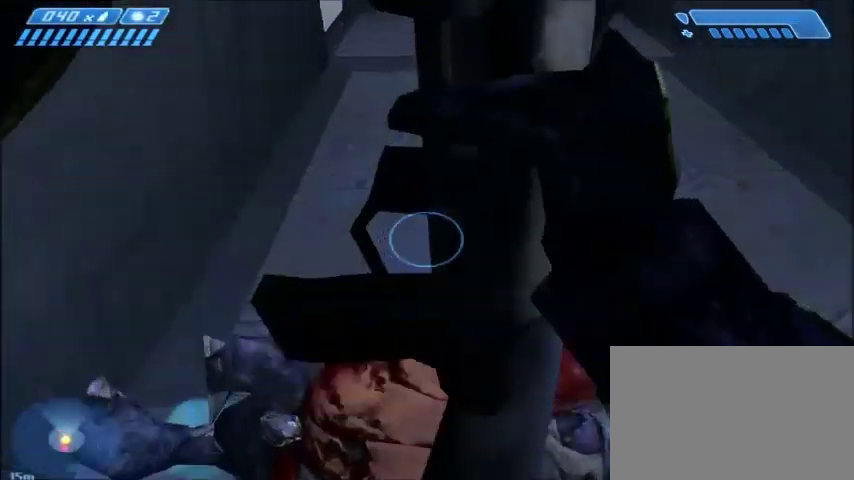
{"keys": ["tab", "w"], "mouse": [], "events": [[200, "tab", "down"], [300, "tab", "up"], [500, "tab", "down"]]}
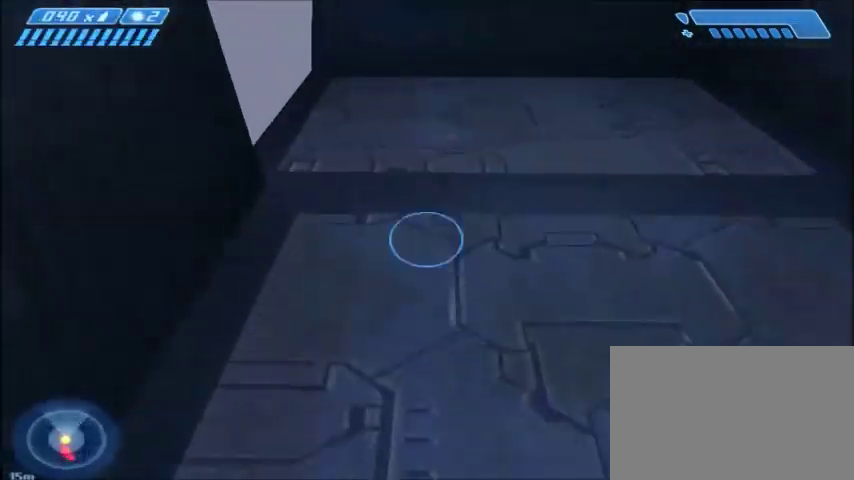
{"keys": ["w"], "mouse": [], "events": [[100, "tab", "up"]]}
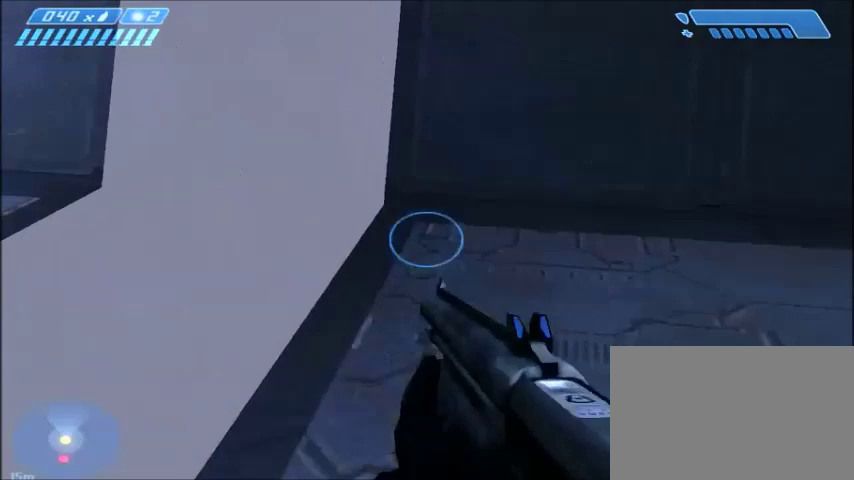
{"keys": ["w"], "mouse": [], "events": []}
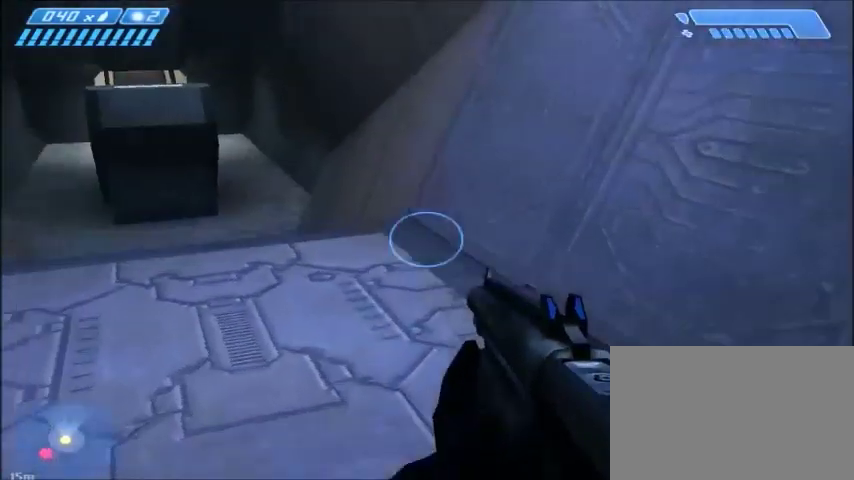
{"keys": ["w"], "mouse": [], "events": []}
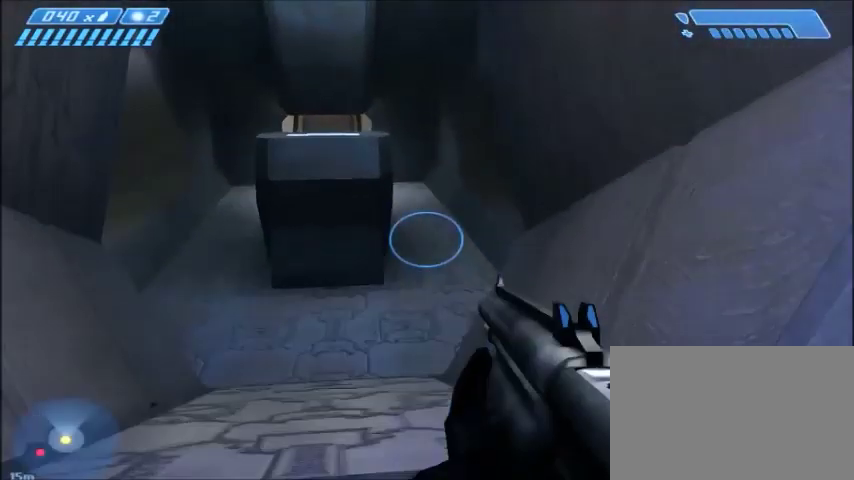
{"keys": ["w"], "mouse": [], "events": []}
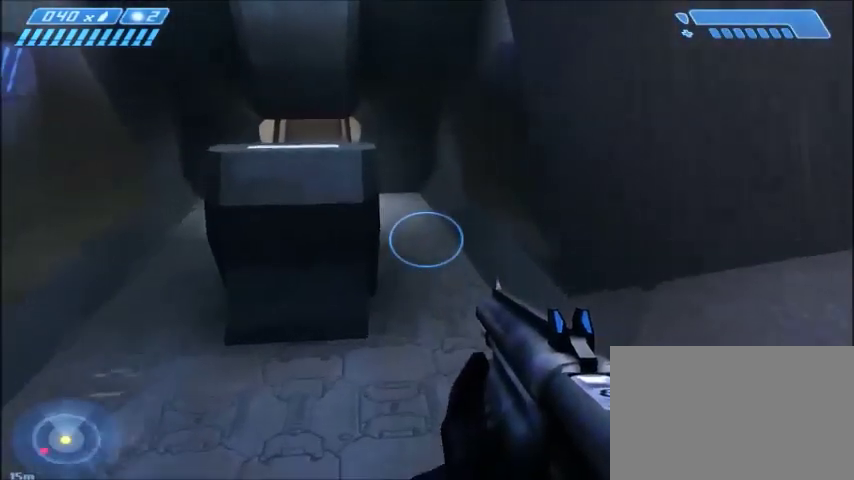
{"keys": ["w"], "mouse": [], "events": []}
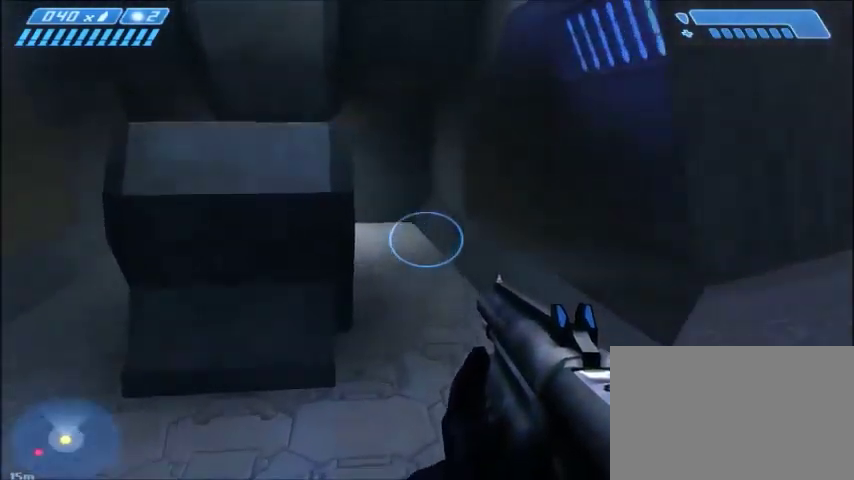
{"keys": ["w"], "mouse": [], "events": []}
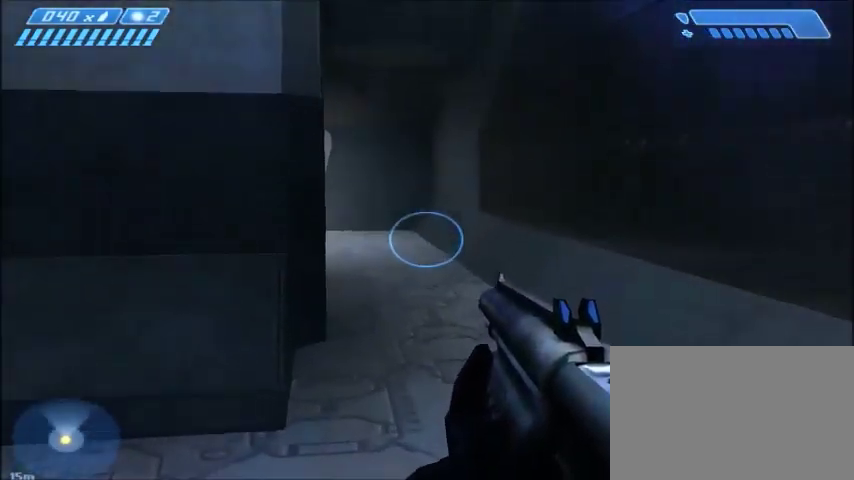
{"keys": ["w"], "mouse": [], "events": []}
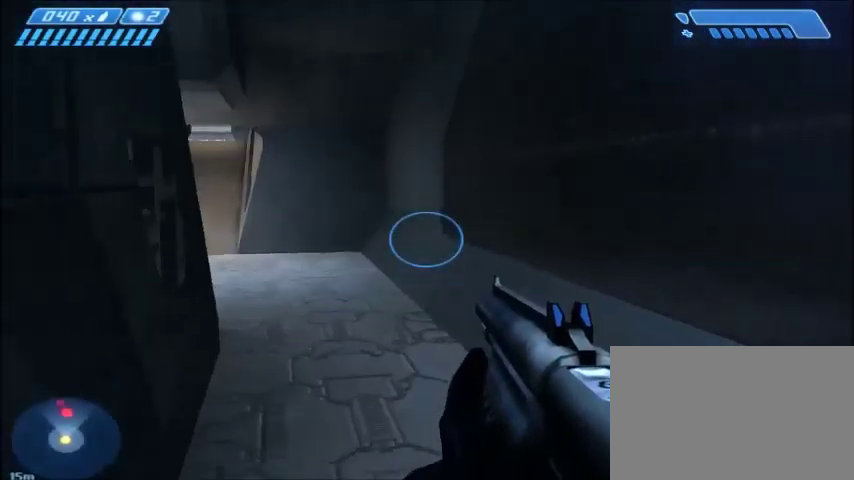
{"keys": ["w"], "mouse": [], "events": []}
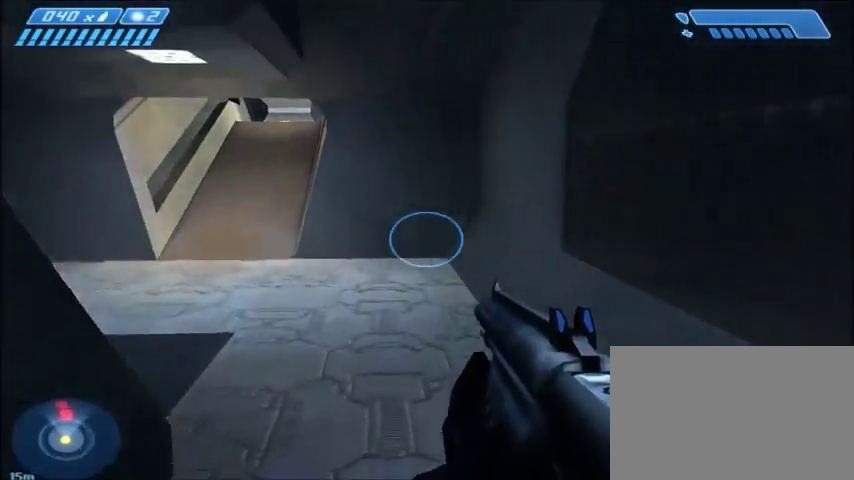
{"keys": ["w"], "mouse": [], "events": []}
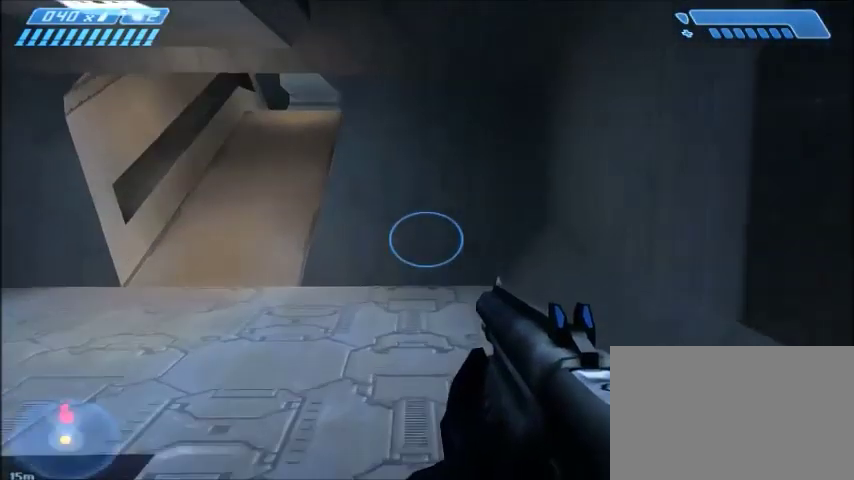
{"keys": ["w"], "mouse": [], "events": []}
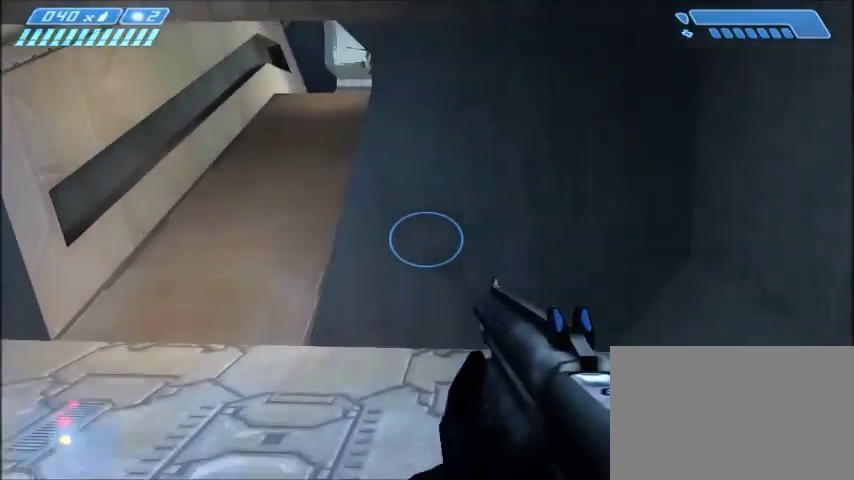
{"keys": ["w"], "mouse": [], "events": []}
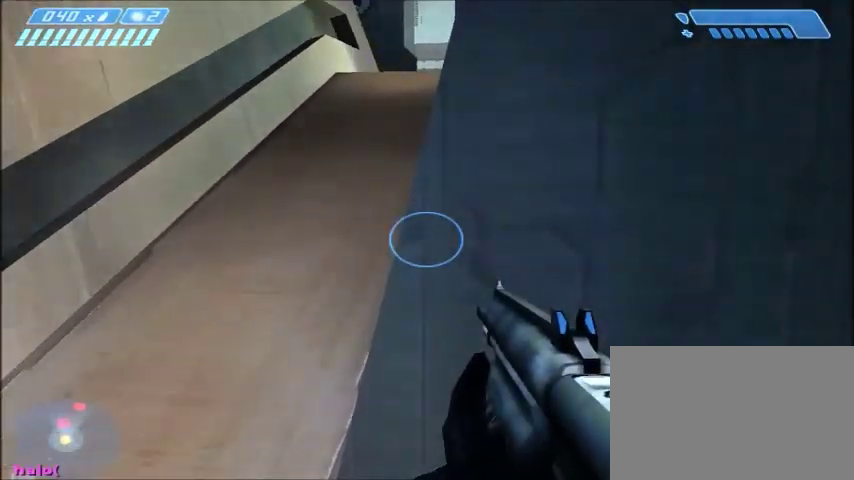
{"keys": [], "mouse": [], "events": [[34, "w", "up"]]}
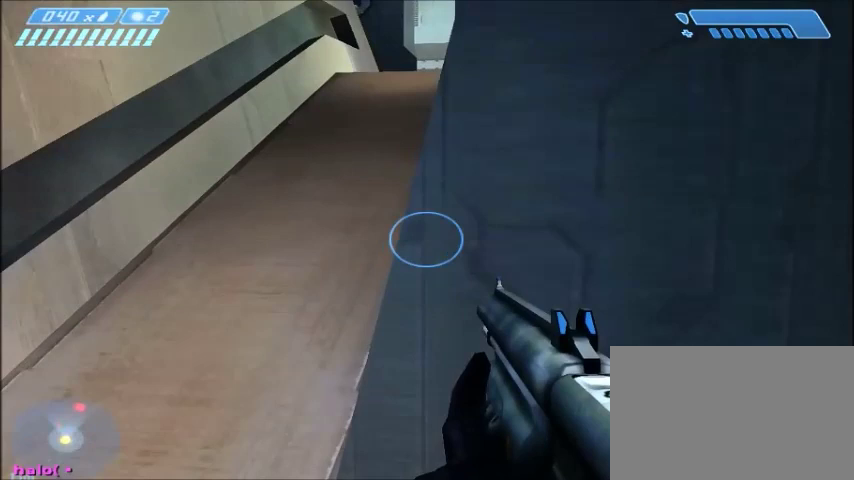
{"keys": [], "mouse": [], "events": []}
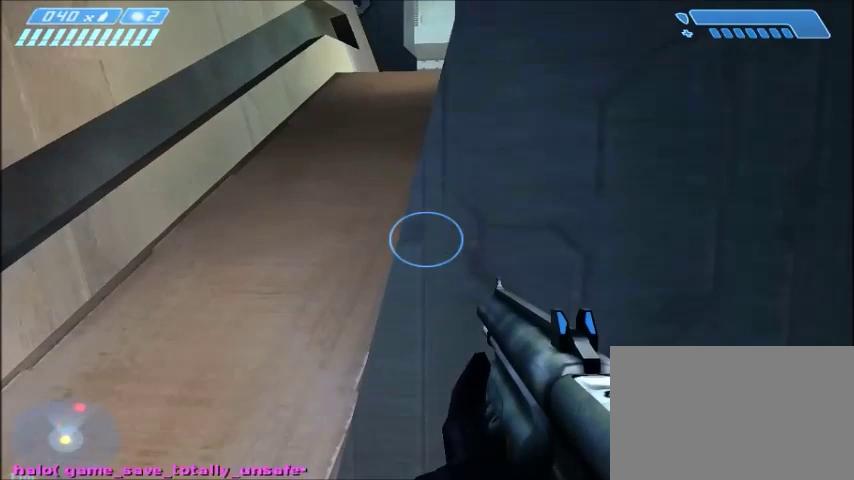
{"keys": [], "mouse": [], "events": [[67, "space", "down"], [167, "space", "up"]]}